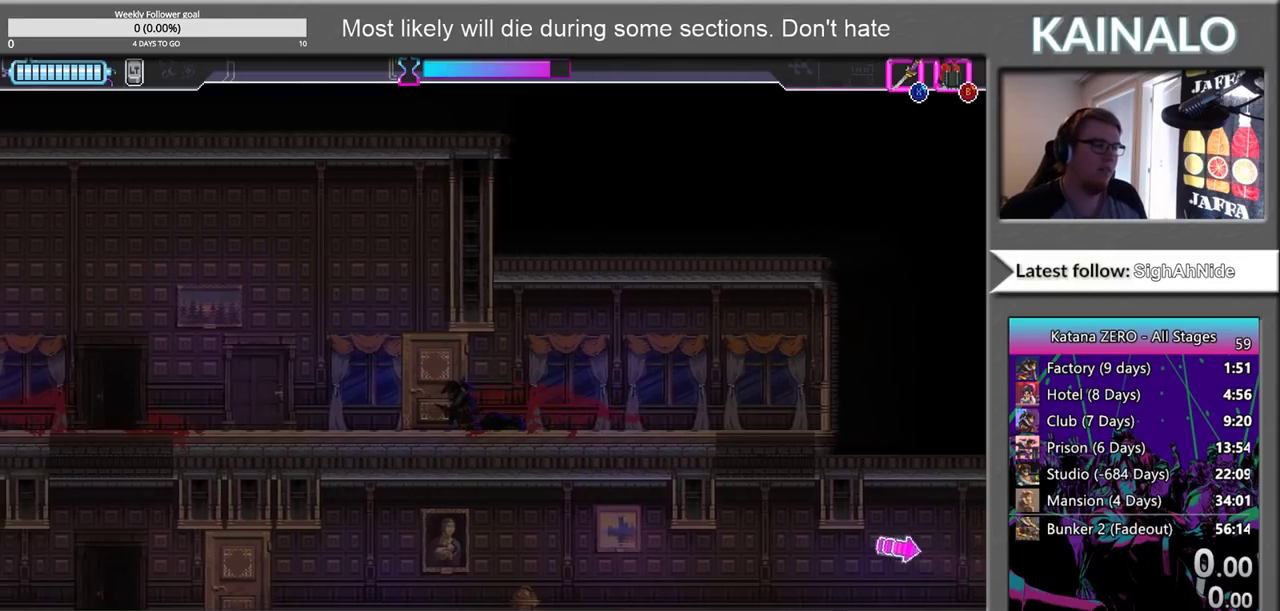
Gameplay with a controller (Xbox layout); each line is a JSON object with the inputs held at the frame after it. "events" lists button and stick changes between this image and that frame as [ms after this image, input, new state], when the widget could be followed in between.
{"buttons": [], "left_stick": "left", "right_stick": "center", "events": [[67, "left_stick", "left"], [233, "left_stick", "center"], [350, "left_stick", "left"]]}
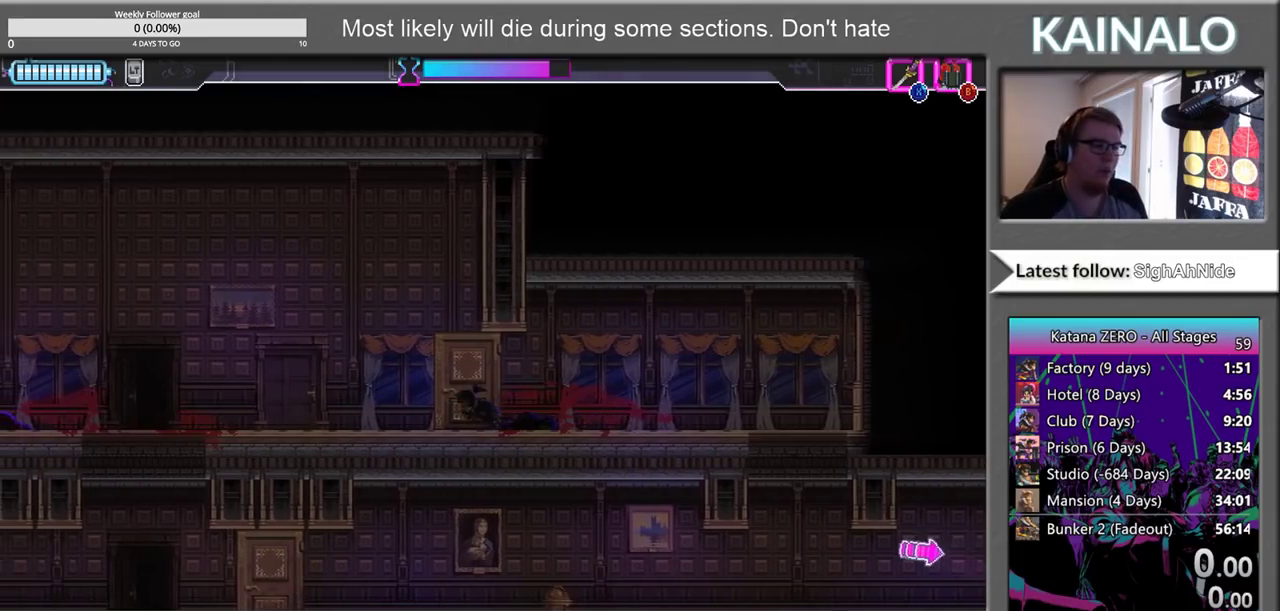
{"buttons": [], "left_stick": "right", "right_stick": "center", "events": [[50, "left_stick", "center"], [483, "left_stick", "right"]]}
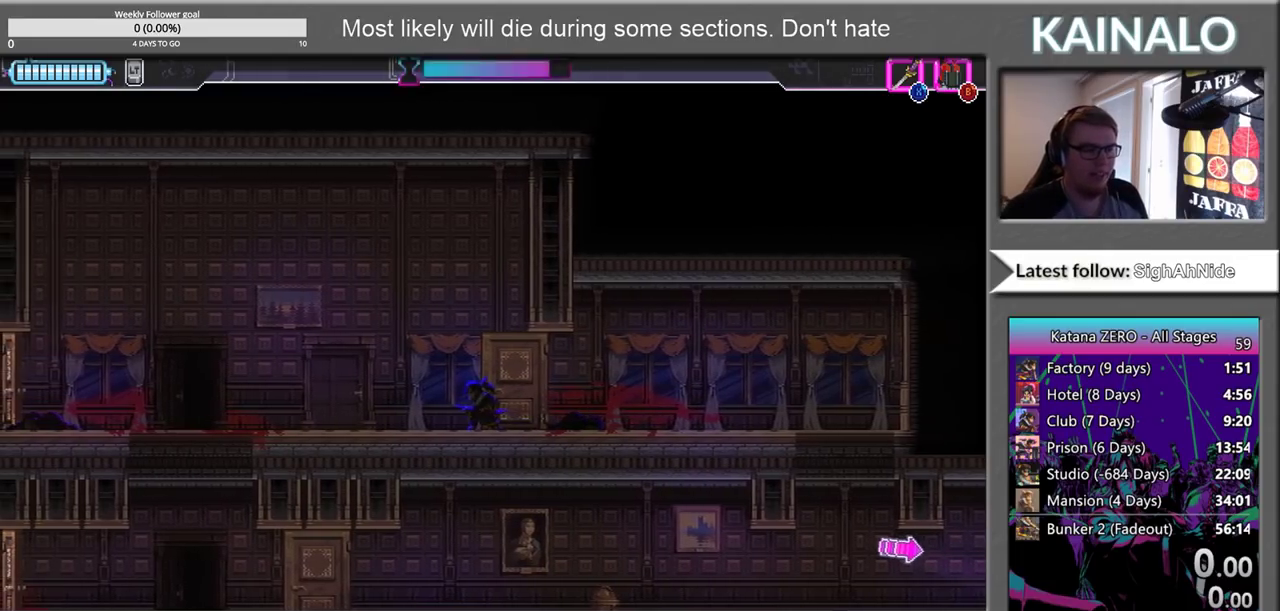
{"buttons": ["X"], "left_stick": "left", "right_stick": "center", "events": [[283, "left_stick", "center"], [417, "left_stick", "left"], [500, "X", "down"]]}
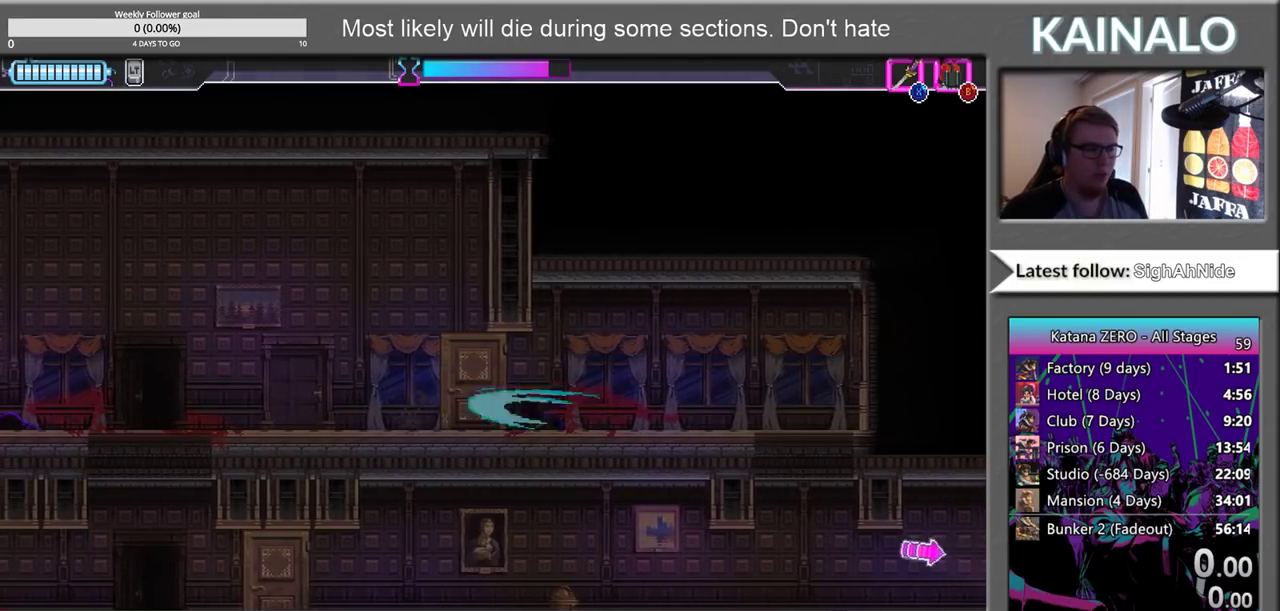
{"buttons": [], "left_stick": "center", "right_stick": "center", "events": [[50, "X", "up"], [100, "left_stick", "center"]]}
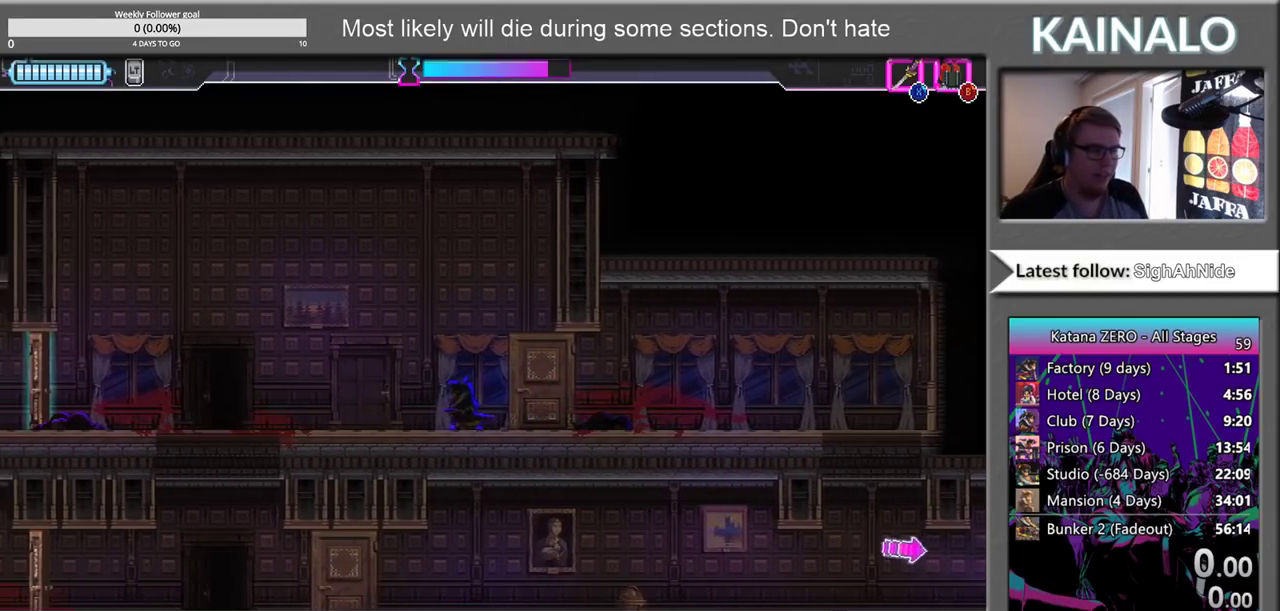
{"buttons": [], "left_stick": "center", "right_stick": "center", "events": [[33, "left_stick", "left"], [433, "left_stick", "center"]]}
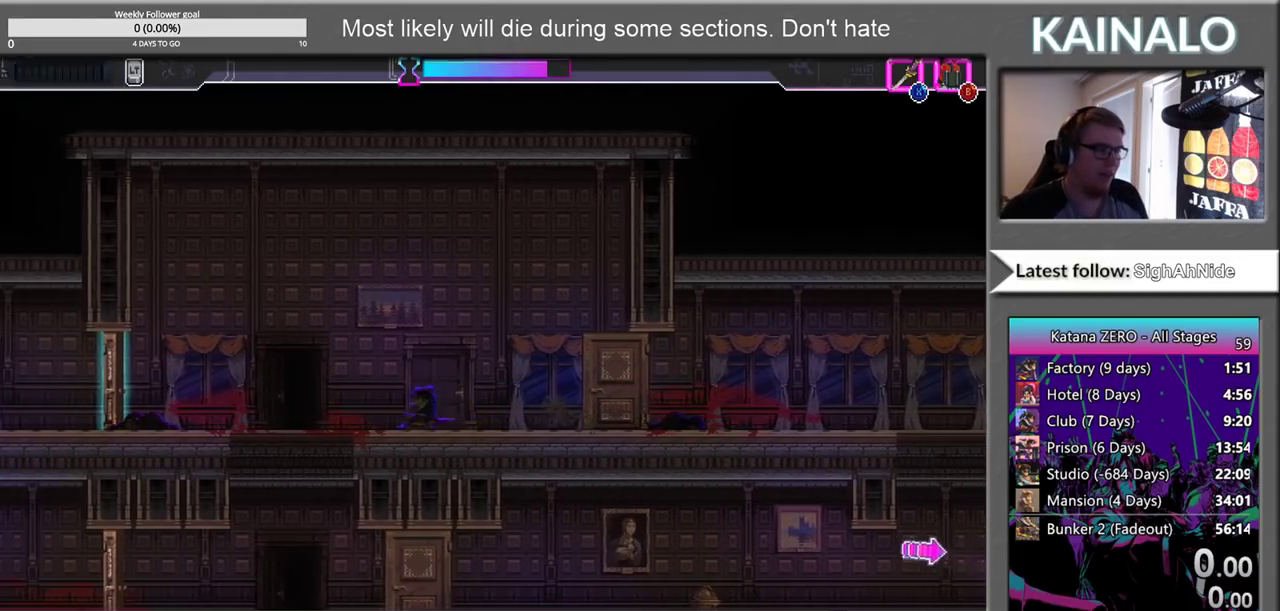
{"buttons": [], "left_stick": "center", "right_stick": "center", "events": []}
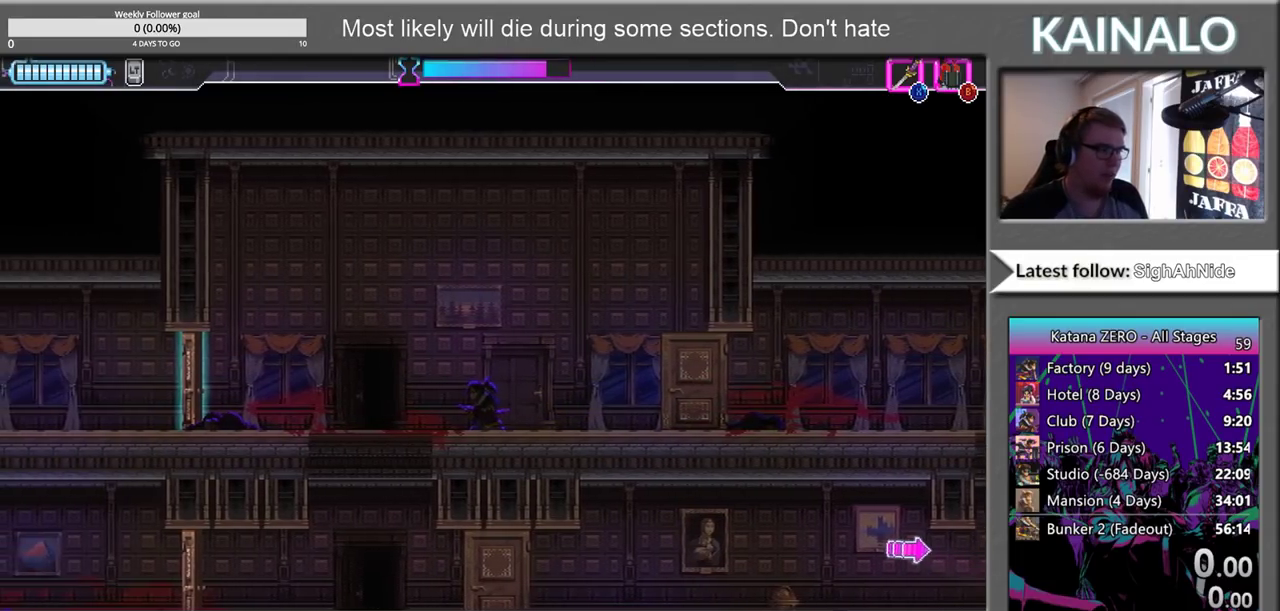
{"buttons": [], "left_stick": "left", "right_stick": "center", "events": [[83, "left_stick", "left"]]}
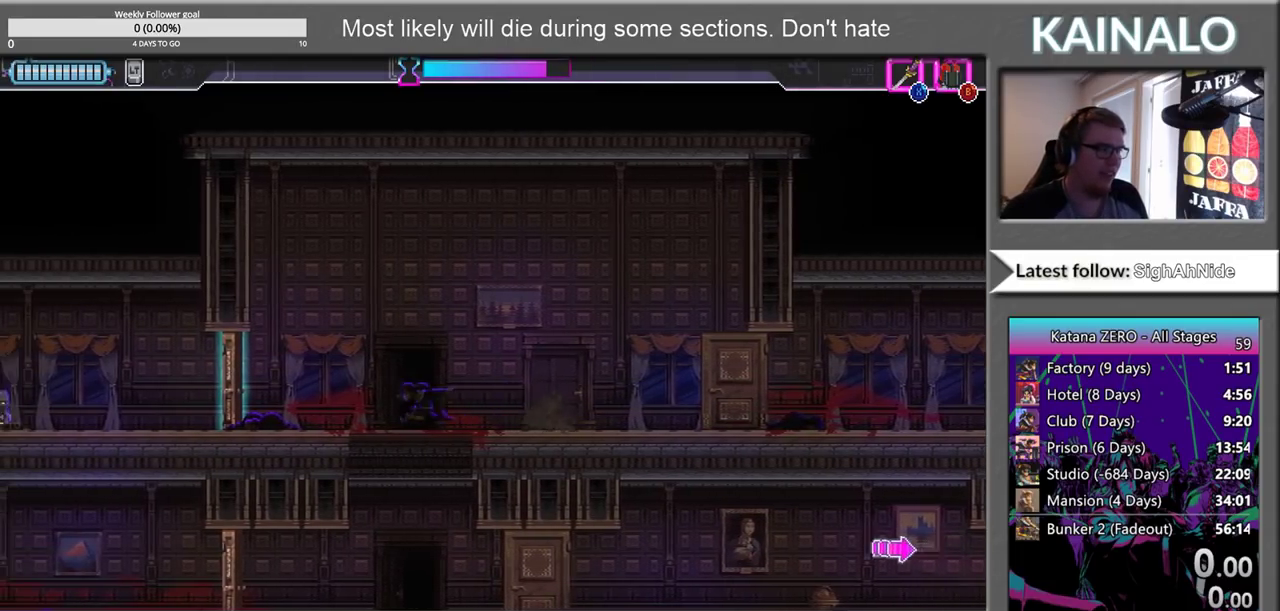
{"buttons": [], "left_stick": "center", "right_stick": "center", "events": [[67, "left_stick", "up-left"], [117, "left_stick", "center"]]}
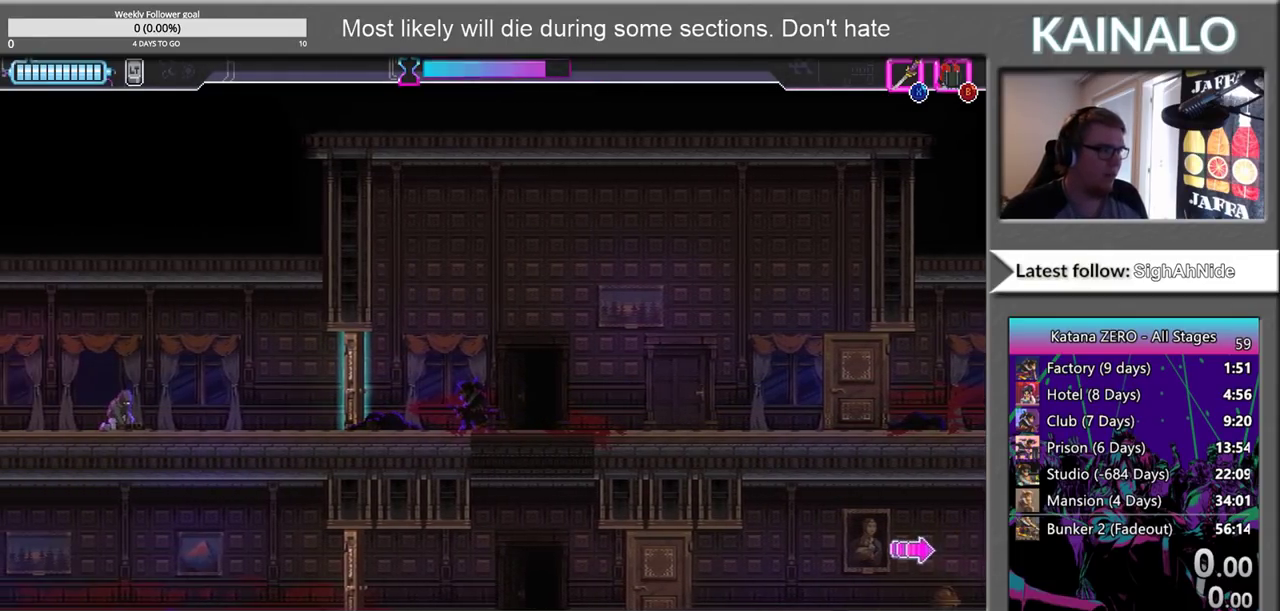
{"buttons": [], "left_stick": "left", "right_stick": "center", "events": [[200, "left_stick", "left"]]}
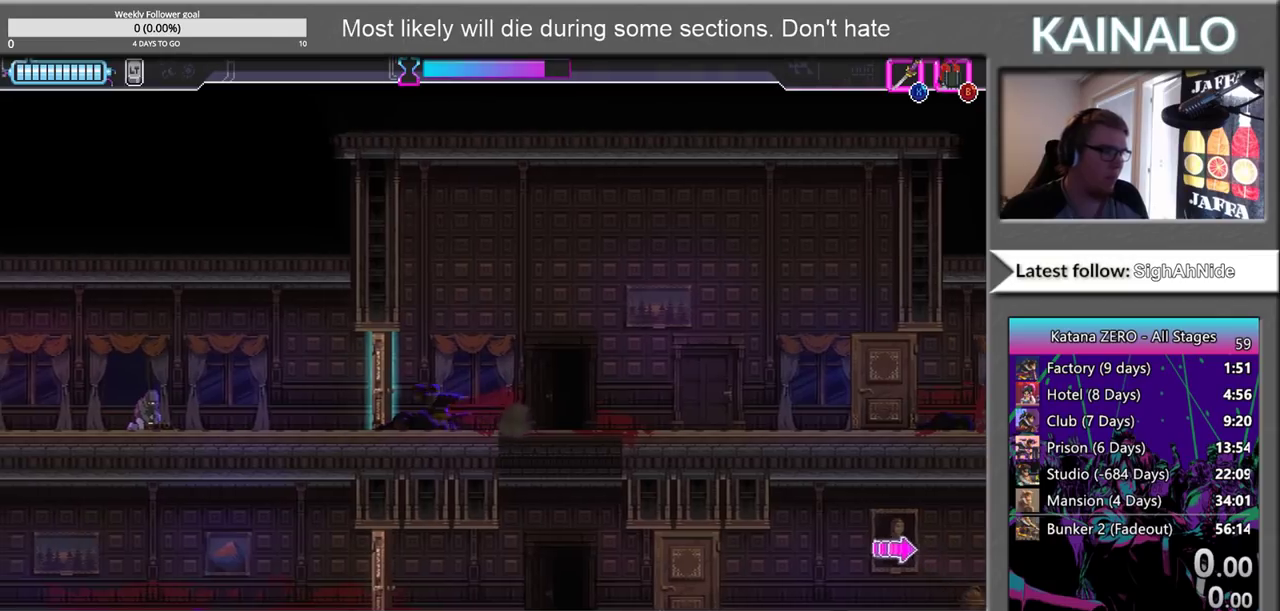
{"buttons": [], "left_stick": "left", "right_stick": "center", "events": [[383, "X", "down"], [450, "X", "up"]]}
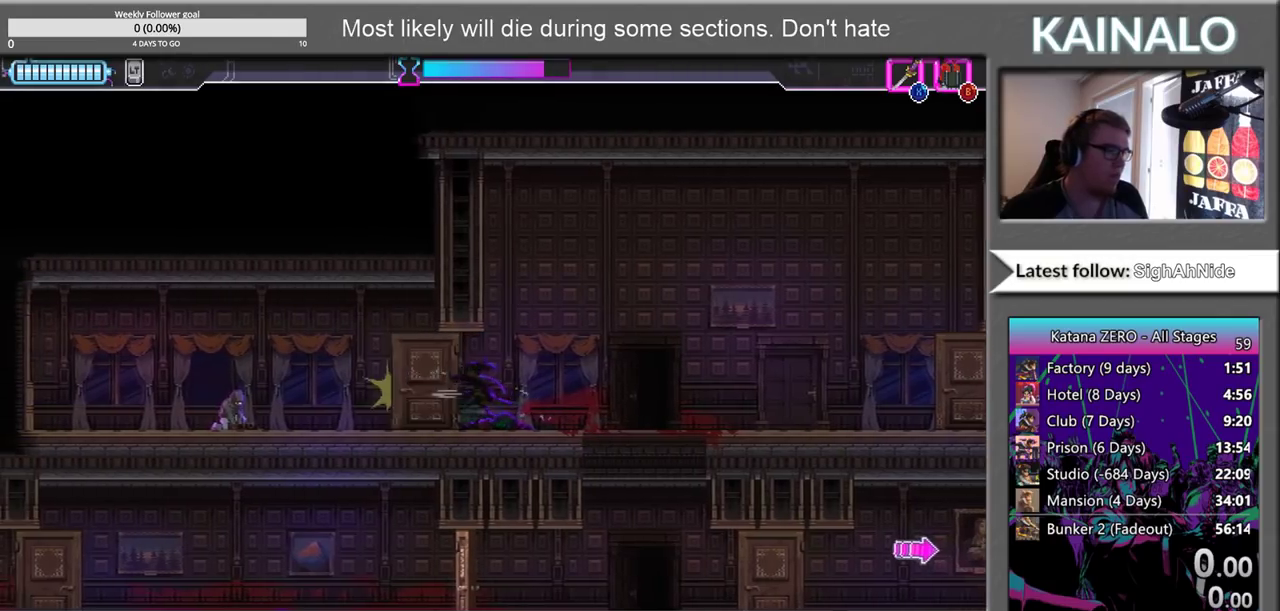
{"buttons": ["X"], "left_stick": "left", "right_stick": "center", "events": [[417, "X", "down"]]}
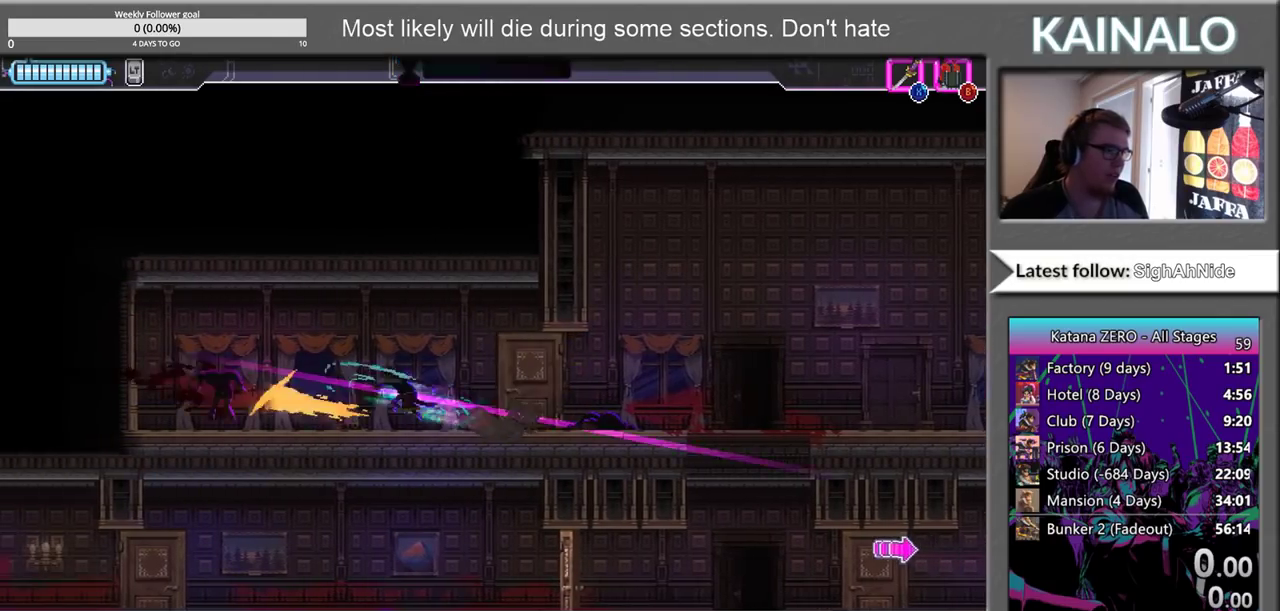
{"buttons": [], "left_stick": "right", "right_stick": "center", "events": [[17, "X", "up"], [150, "left_stick", "right"]]}
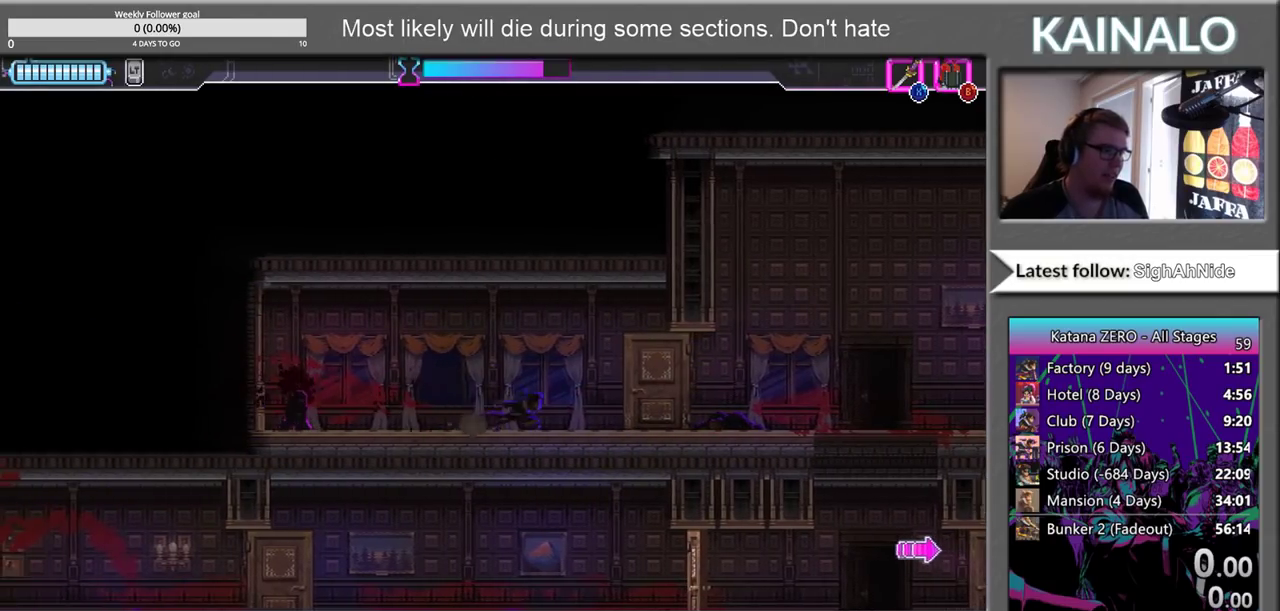
{"buttons": [], "left_stick": "right", "right_stick": "center", "events": []}
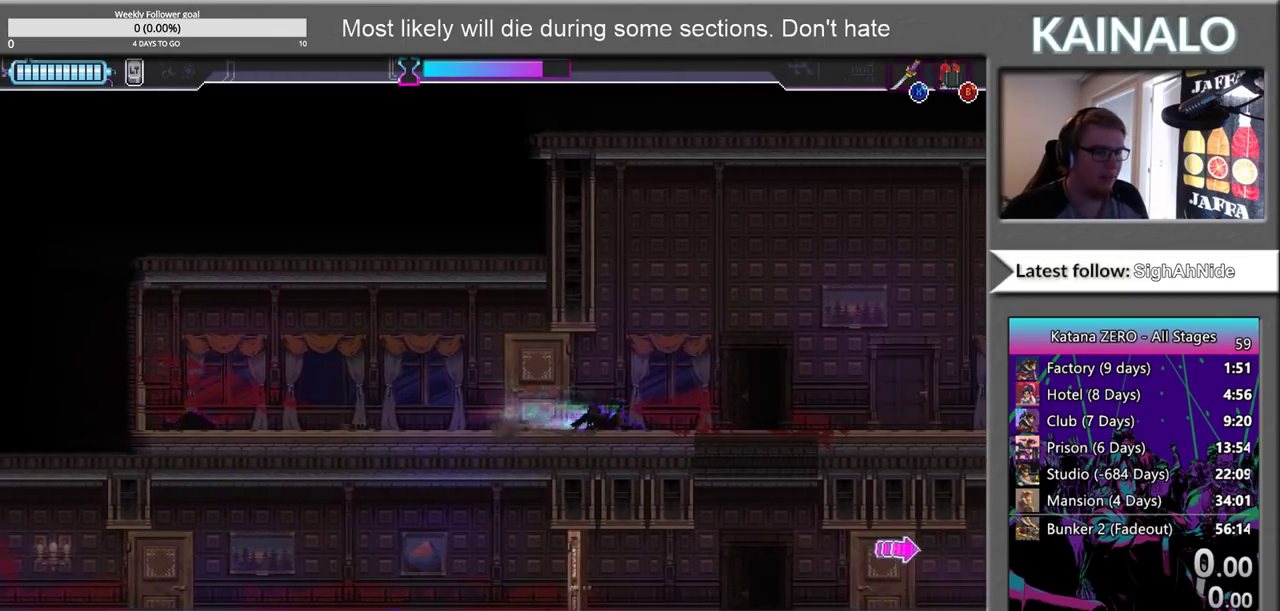
{"buttons": [], "left_stick": "center", "right_stick": "center", "events": [[417, "left_stick", "center"]]}
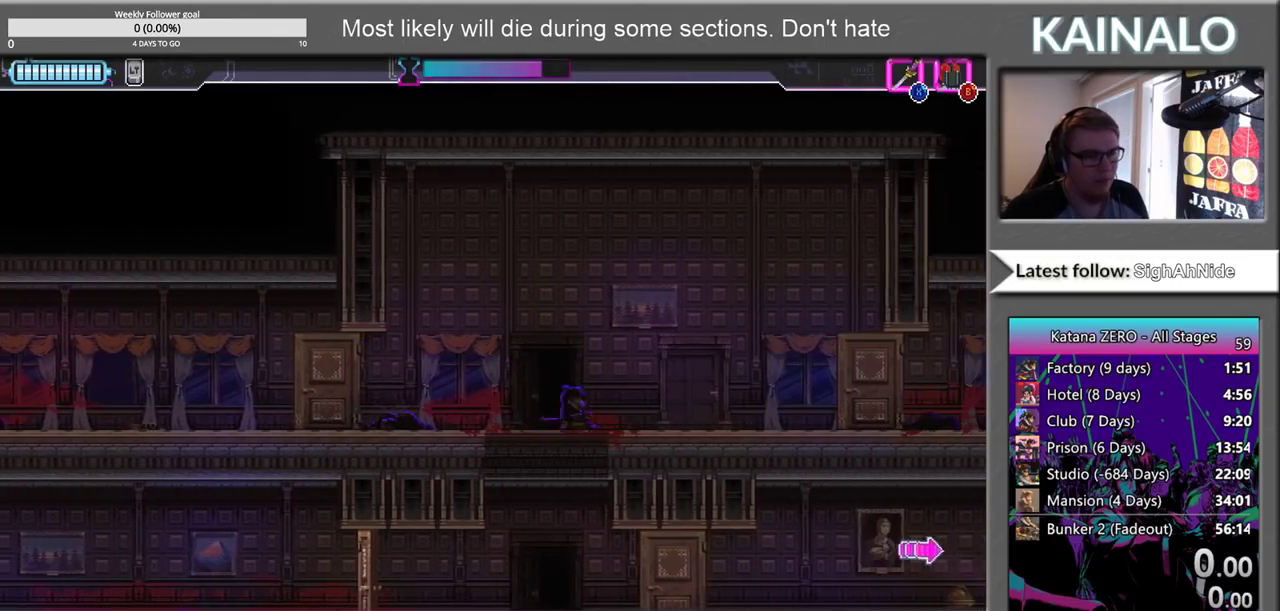
{"buttons": [], "left_stick": "center", "right_stick": "center", "events": []}
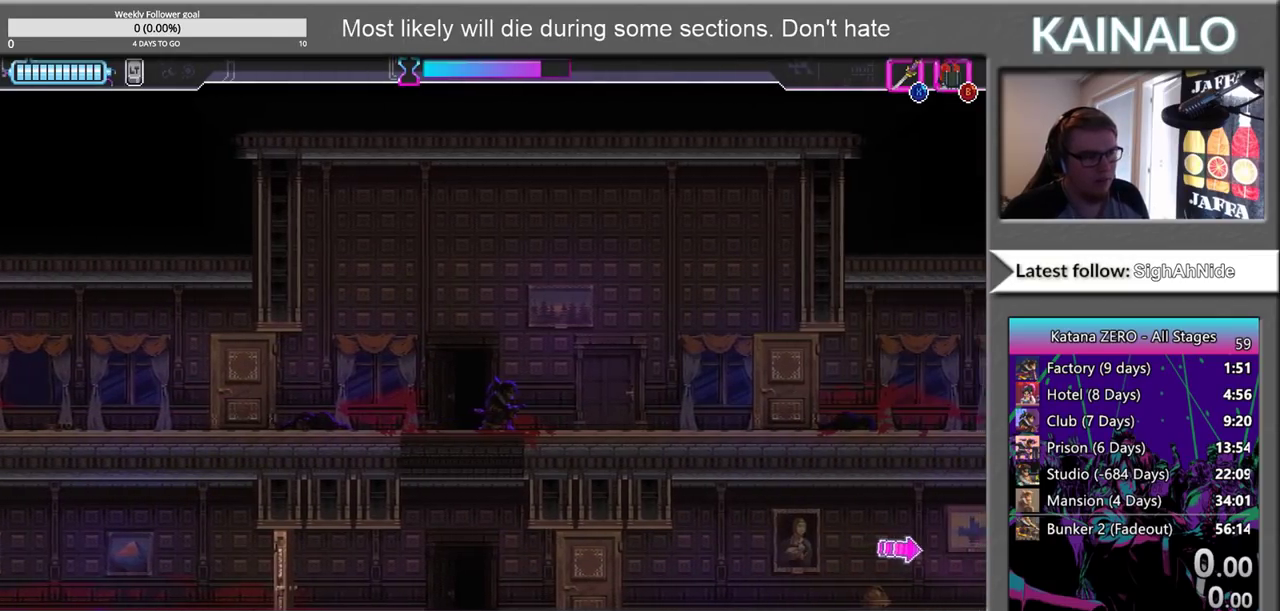
{"buttons": [], "left_stick": "right", "right_stick": "center", "events": [[33, "left_stick", "right"]]}
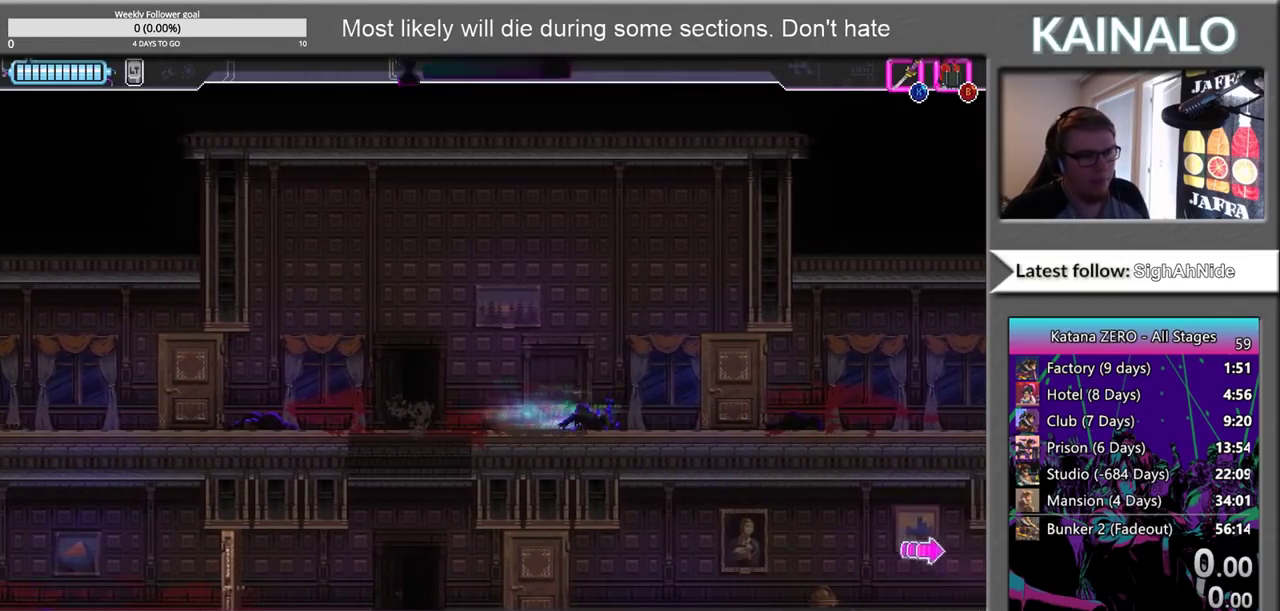
{"buttons": [], "left_stick": "left", "right_stick": "center", "events": [[100, "left_stick", "center"], [250, "left_stick", "right"], [433, "left_stick", "left"]]}
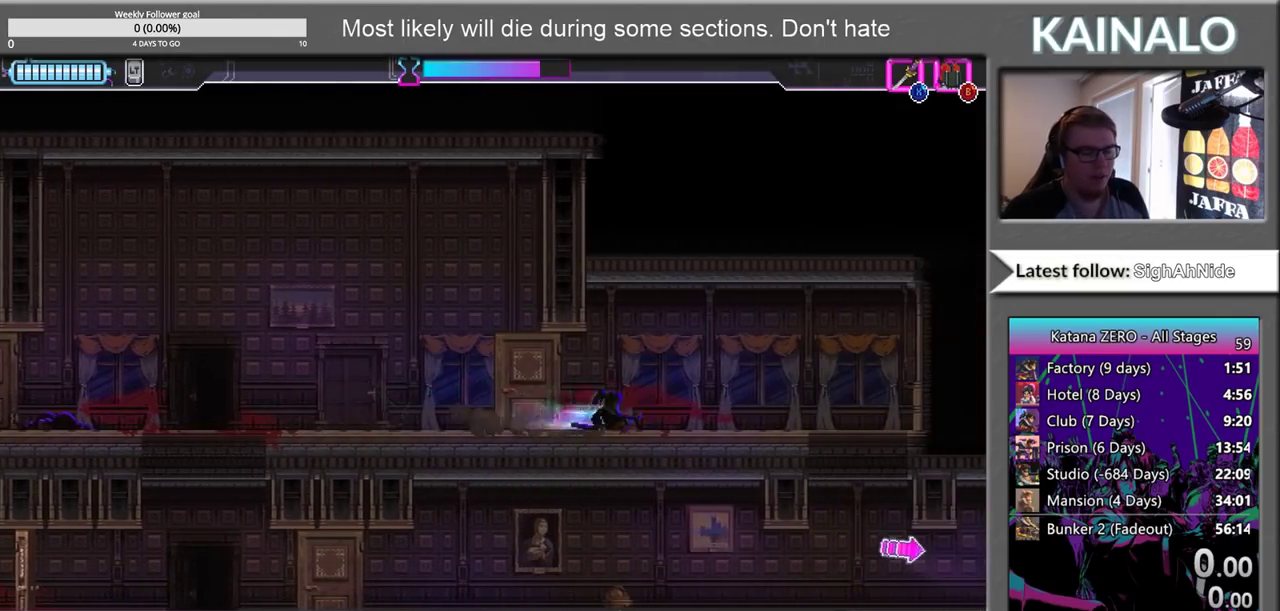
{"buttons": [], "left_stick": "left", "right_stick": "center", "events": []}
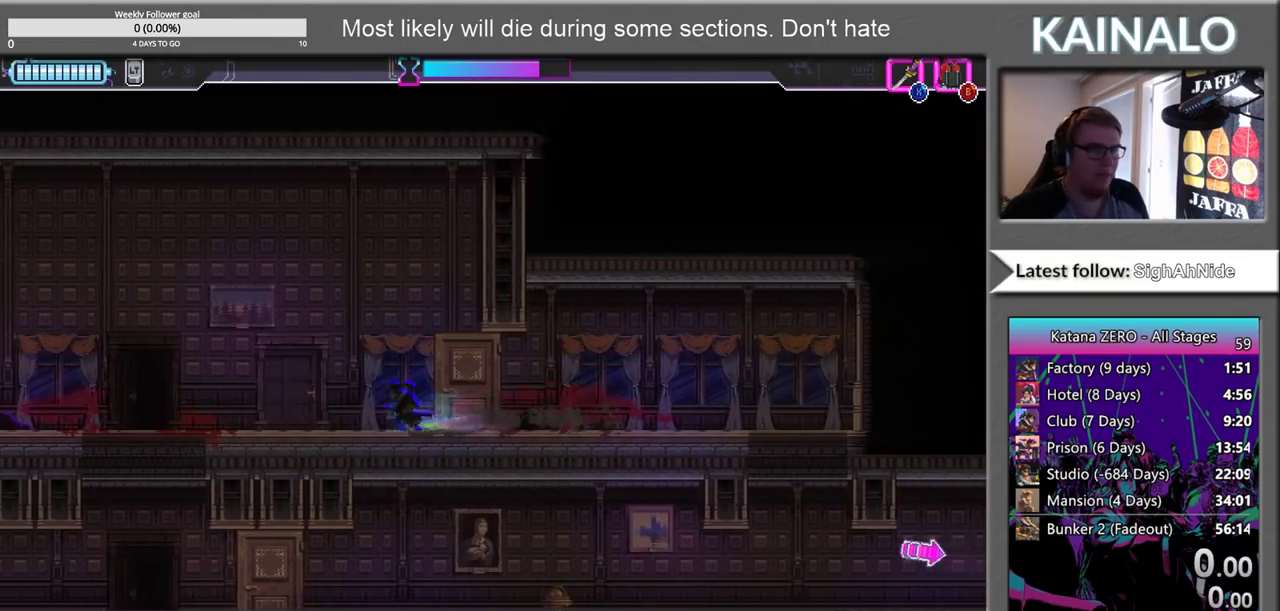
{"buttons": [], "left_stick": "left", "right_stick": "center", "events": []}
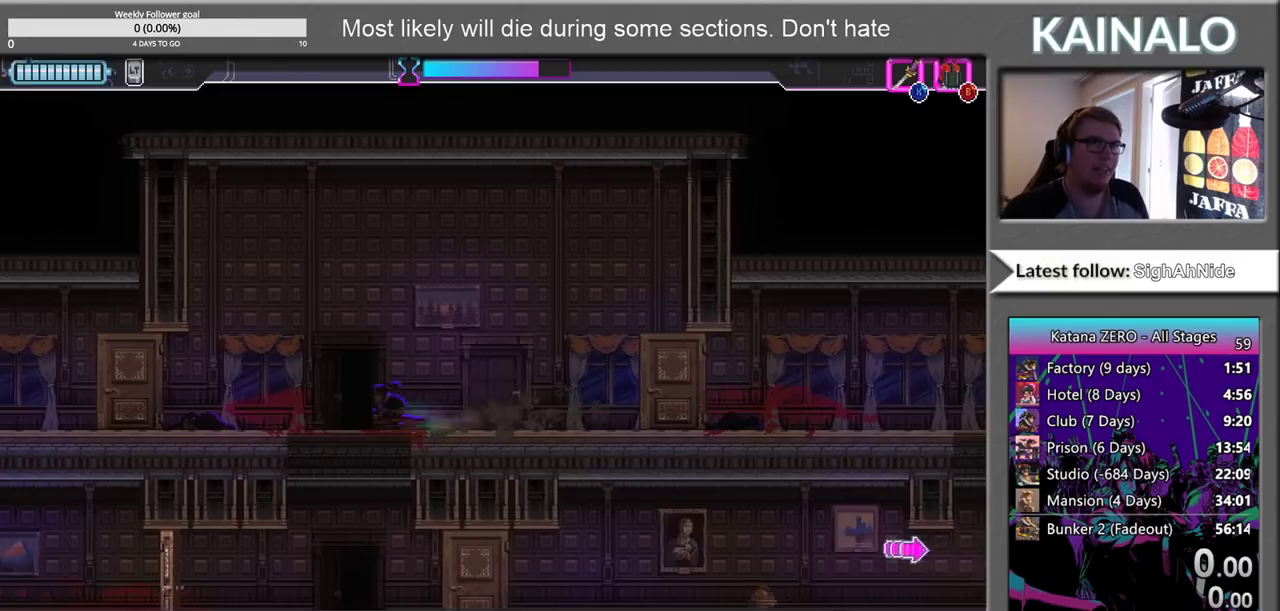
{"buttons": [], "left_stick": "left", "right_stick": "center", "events": [[33, "left_stick", "center"], [200, "left_stick", "right"], [367, "left_stick", "center"], [433, "left_stick", "left"]]}
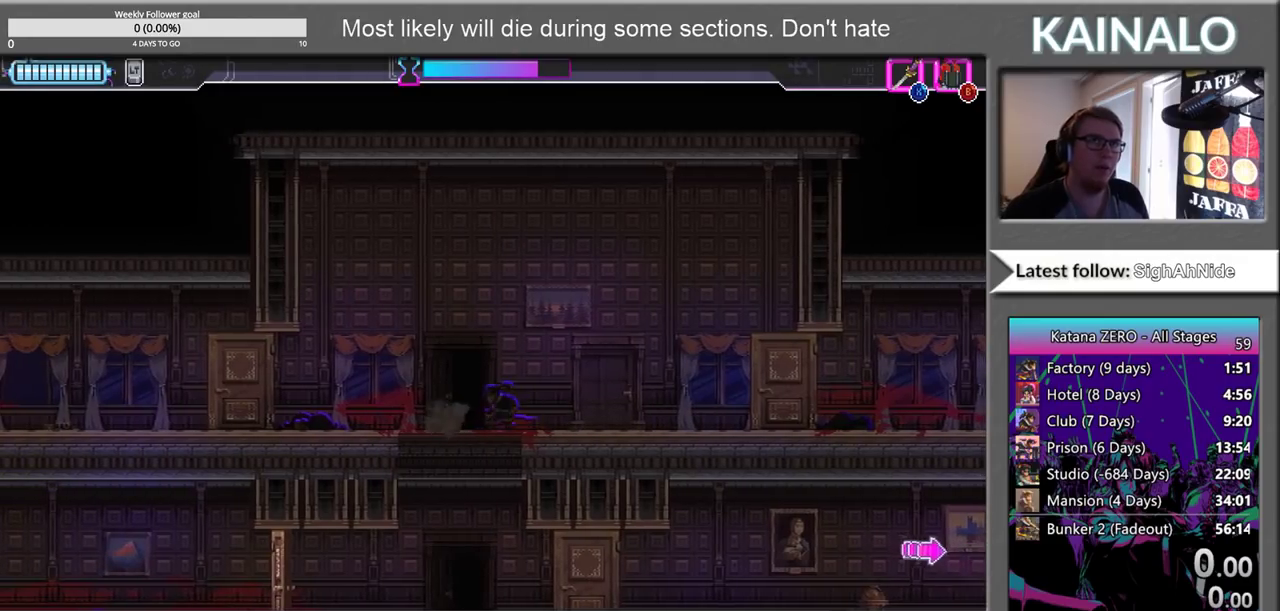
{"buttons": [], "left_stick": "center", "right_stick": "center", "events": [[117, "left_stick", "right"], [250, "left_stick", "left"], [367, "left_stick", "center"]]}
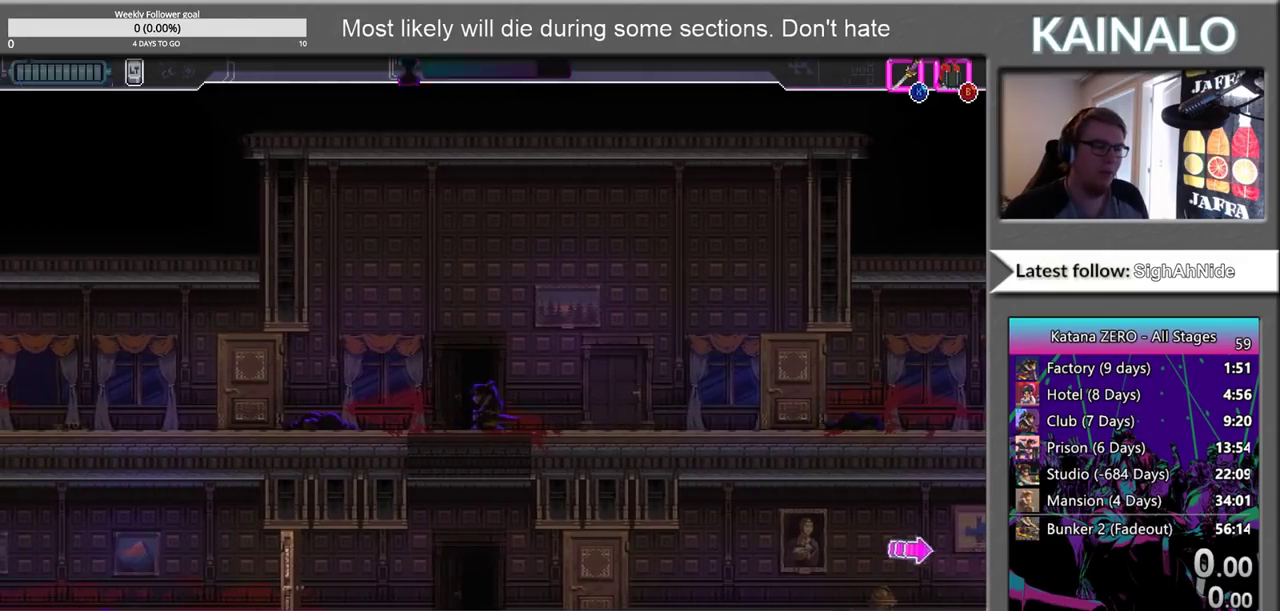
{"buttons": [], "left_stick": "center", "right_stick": "center", "events": [[183, "left_stick", "left"], [483, "left_stick", "center"]]}
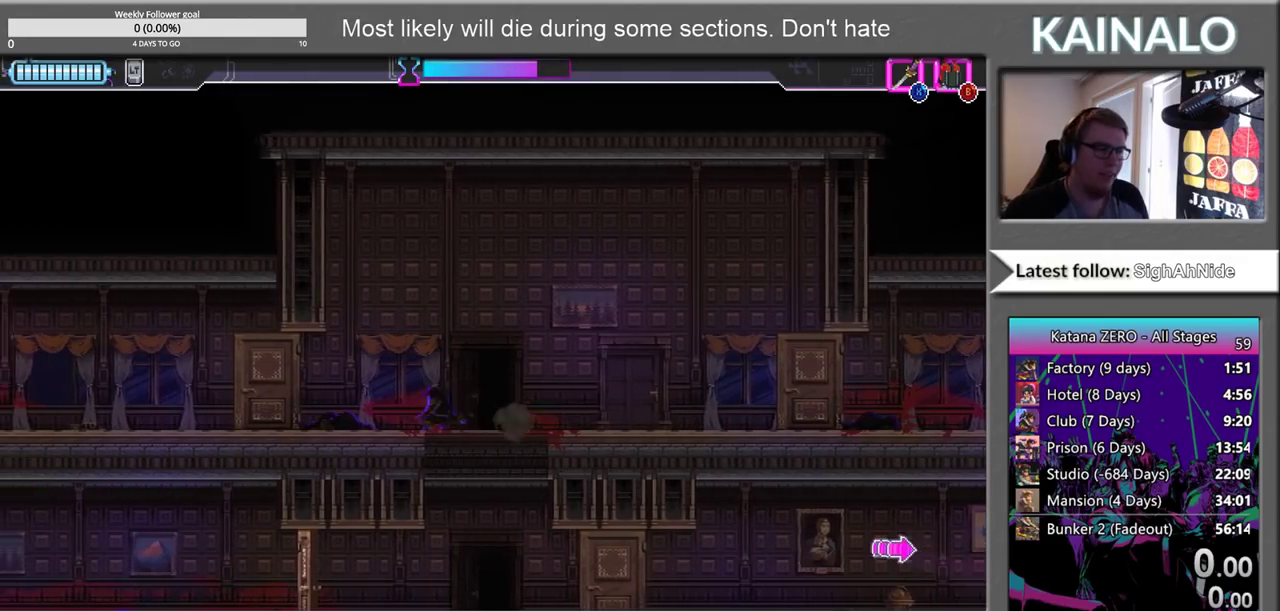
{"buttons": [], "left_stick": "down-left", "right_stick": "center", "events": [[50, "left_stick", "right"], [350, "left_stick", "center"], [433, "left_stick", "down-left"]]}
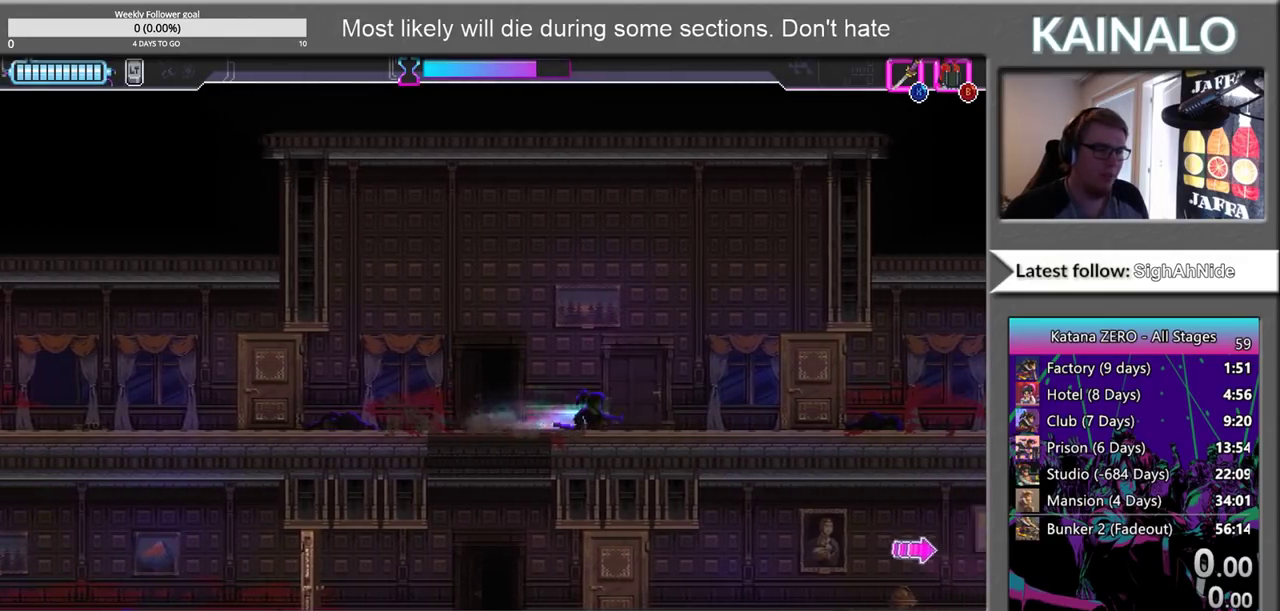
{"buttons": [], "left_stick": "right", "right_stick": "center", "events": [[17, "left_stick", "center"], [100, "left_stick", "right"]]}
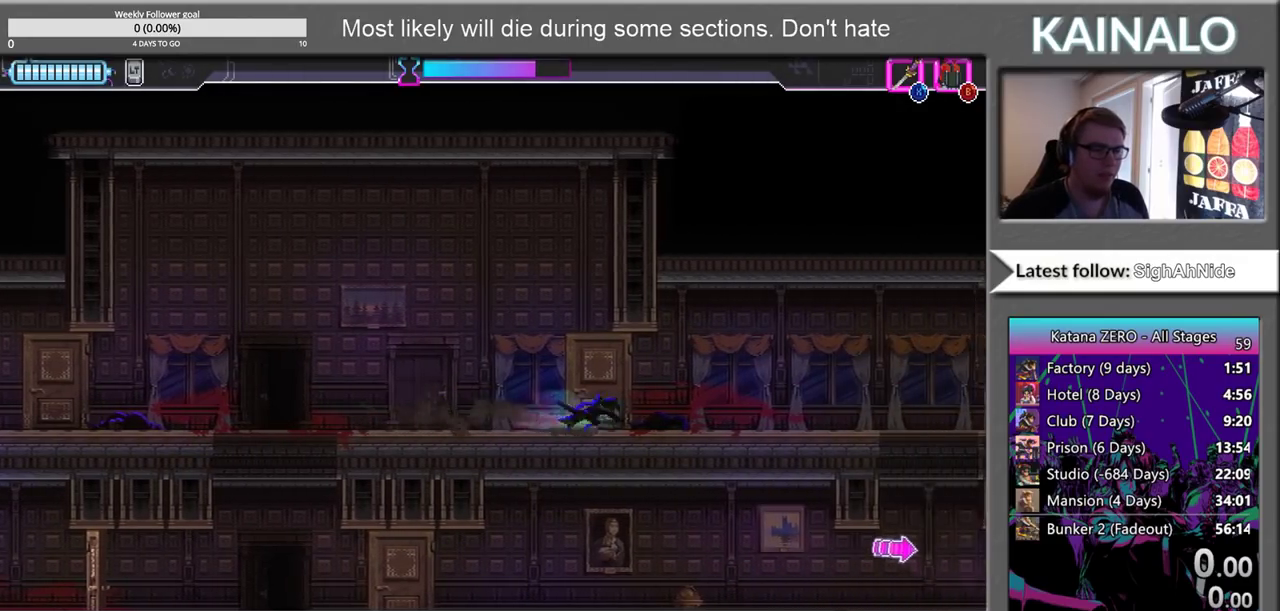
{"buttons": [], "left_stick": "right", "right_stick": "center", "events": []}
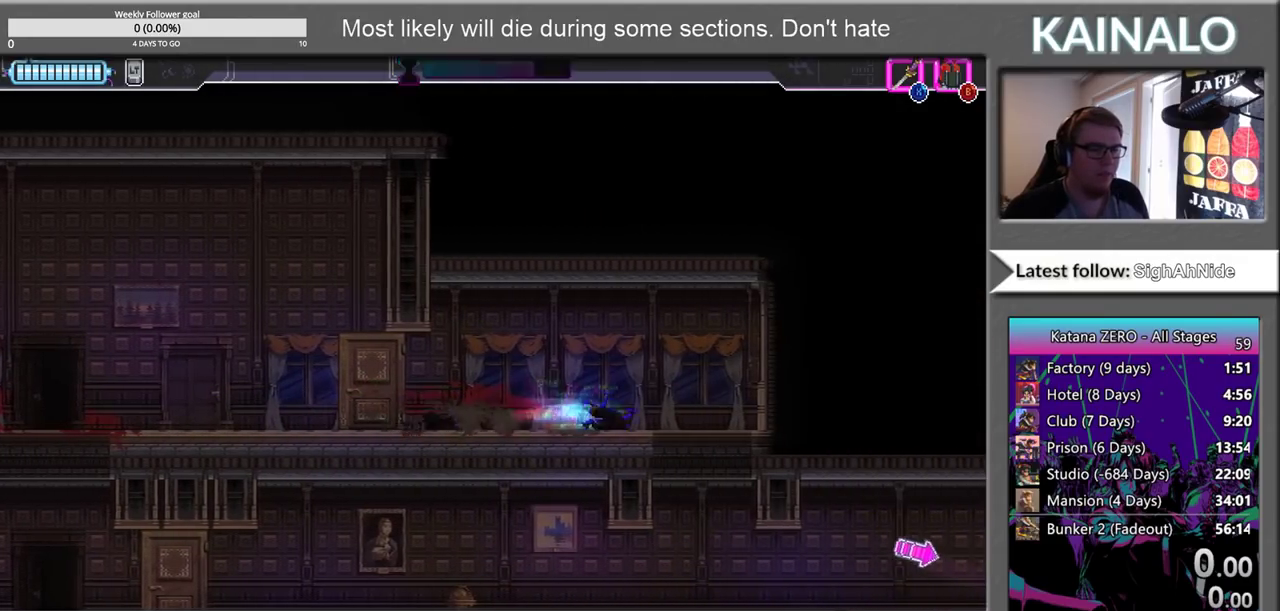
{"buttons": [], "left_stick": "down-left", "right_stick": "center", "events": [[167, "left_stick", "down-right"], [217, "X", "down"], [233, "left_stick", "down"], [333, "left_stick", "down-left"], [367, "X", "up"]]}
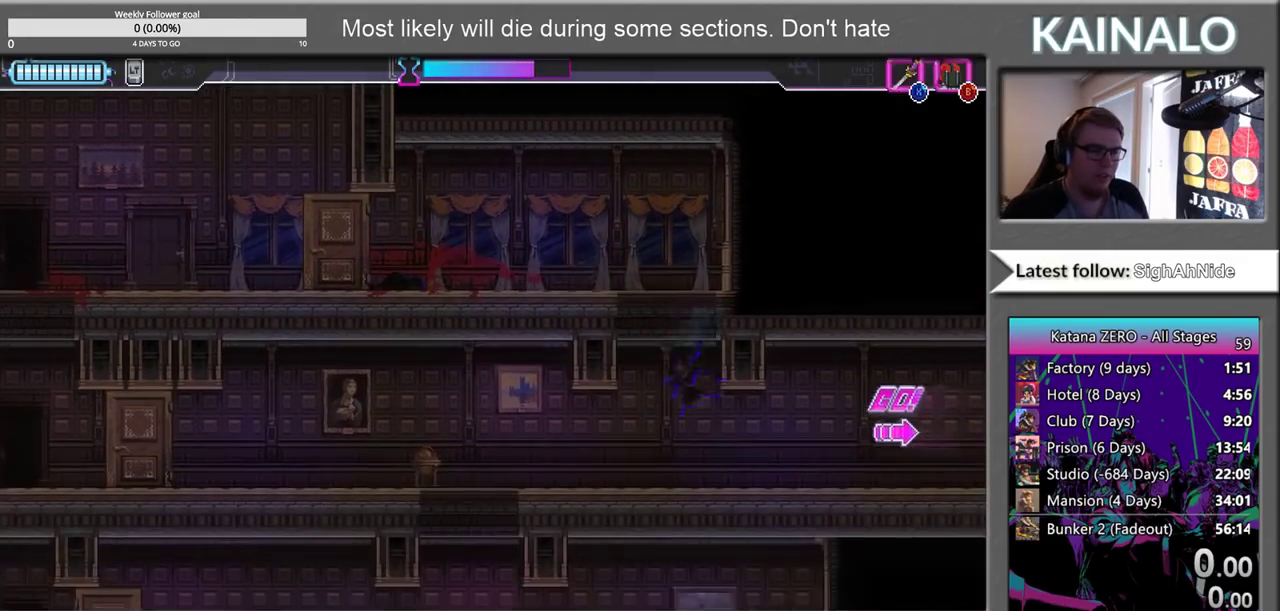
{"buttons": [], "left_stick": "left", "right_stick": "center", "events": [[33, "left_stick", "left"]]}
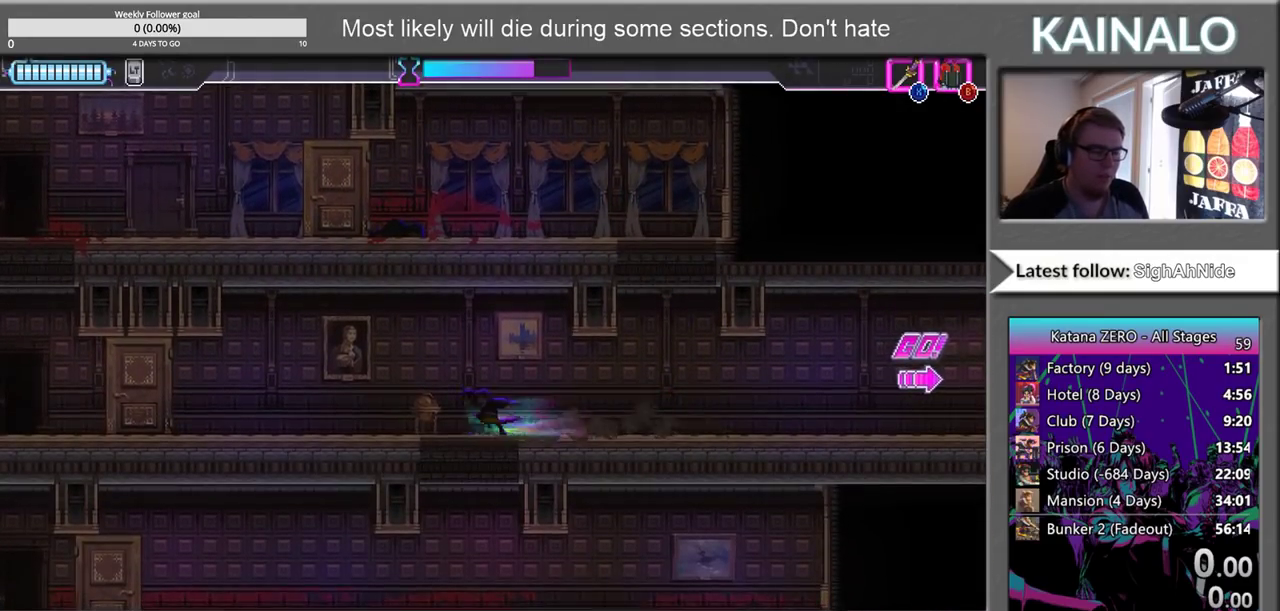
{"buttons": [], "left_stick": "left", "right_stick": "center", "events": []}
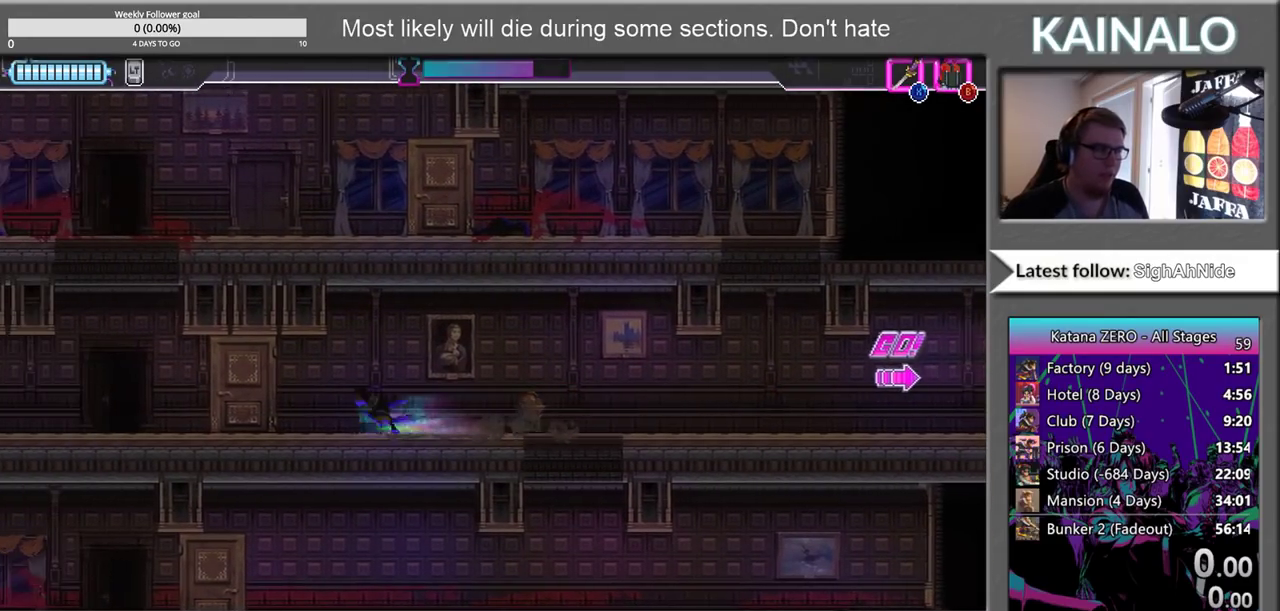
{"buttons": [], "left_stick": "left", "right_stick": "center", "events": []}